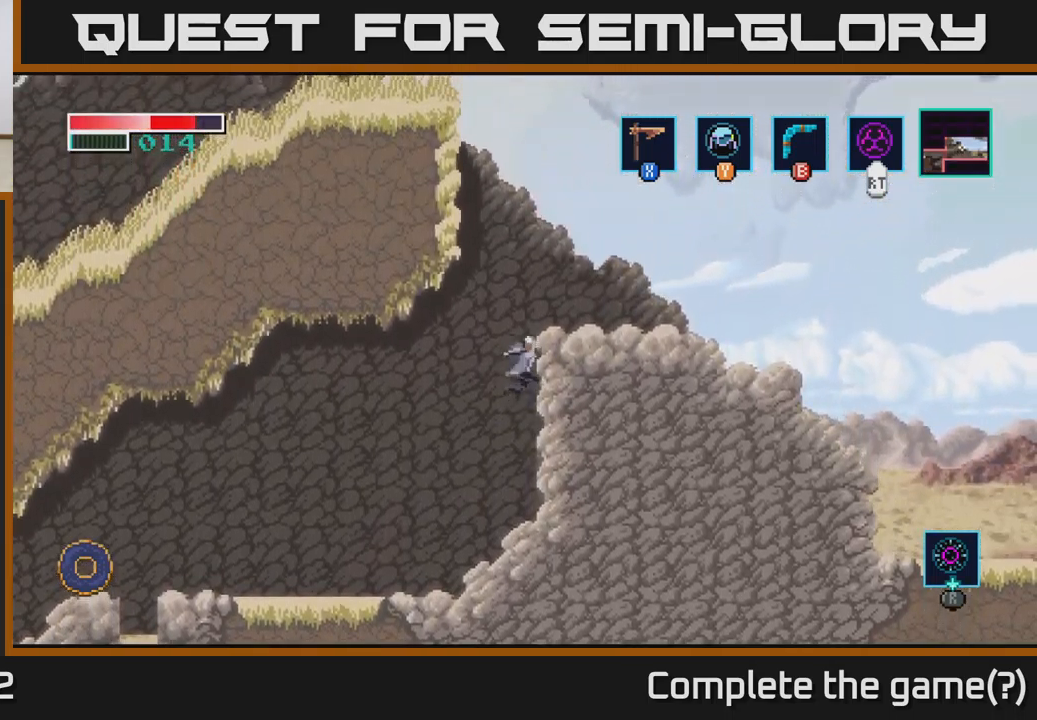
Gameplay with a controller (Xbox layout); each line is a JSON object with the inputs held at the frame after it. "events" lists button and stick changes between this image and that frame as [ms after this image, input, new state], when the widget could be followed in between.
{"buttons": ["A"], "left_stick": "up-right", "right_stick": "center", "events": [[100, "A", "up"], [250, "A", "down"], [300, "left_stick", "up-right"]]}
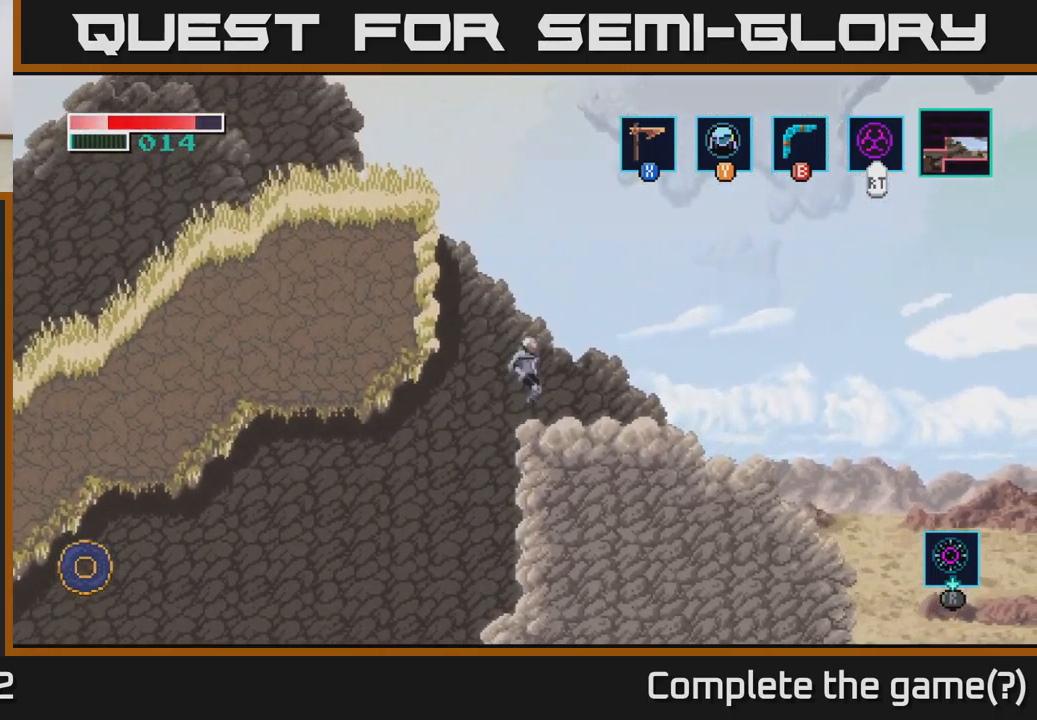
{"buttons": [], "left_stick": "right", "right_stick": "center", "events": [[67, "A", "up"], [67, "left_stick", "right"]]}
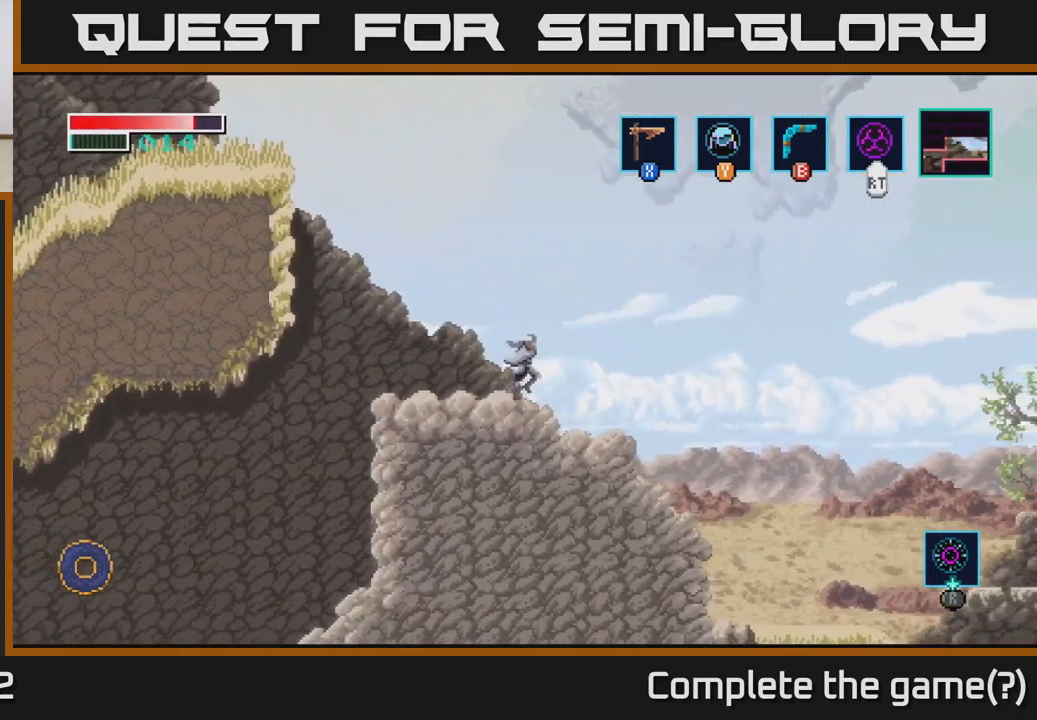
{"buttons": [], "left_stick": "right", "right_stick": "center", "events": [[33, "A", "down"], [183, "A", "up"]]}
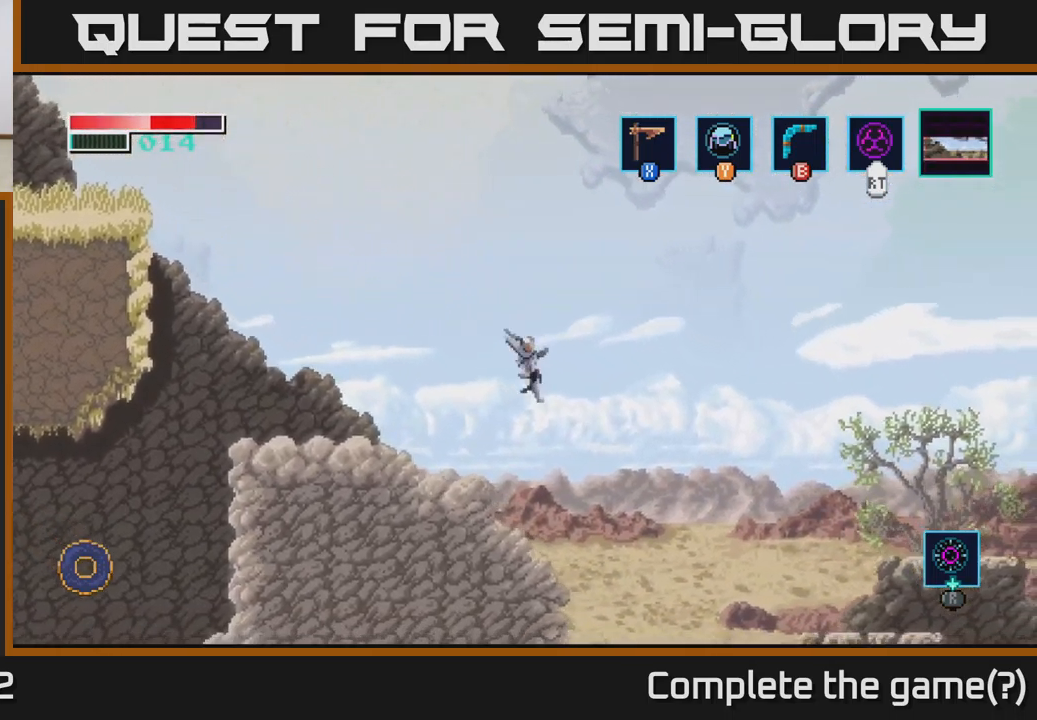
{"buttons": [], "left_stick": "right", "right_stick": "center", "events": []}
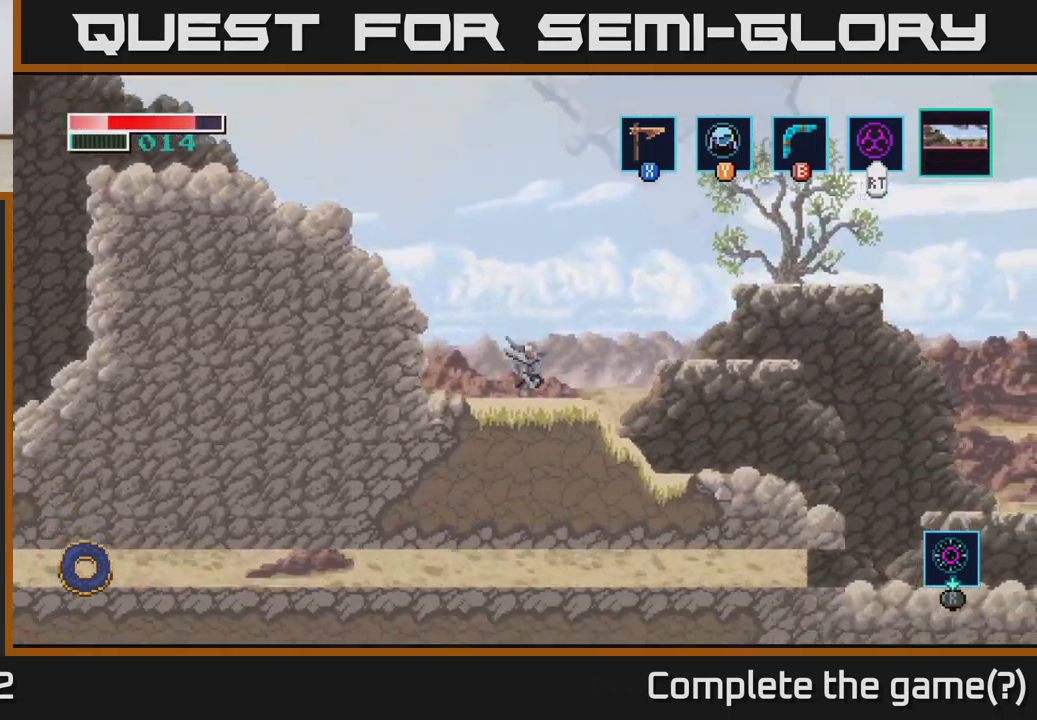
{"buttons": [], "left_stick": "right", "right_stick": "center", "events": [[300, "A", "down"], [400, "A", "up"]]}
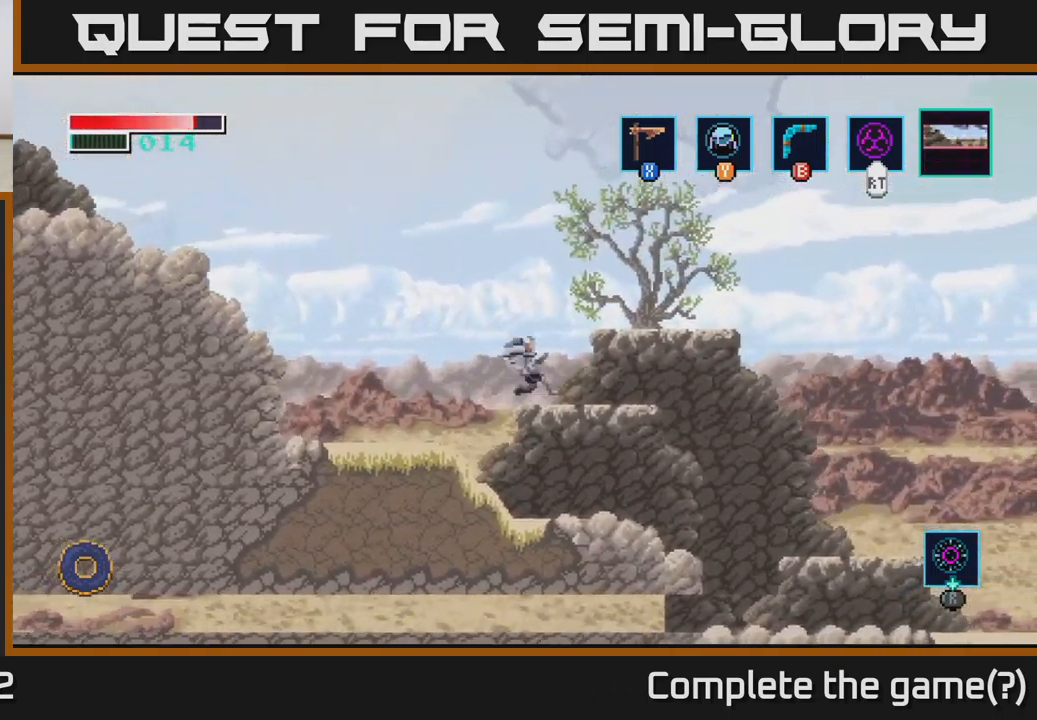
{"buttons": [], "left_stick": "right", "right_stick": "center", "events": []}
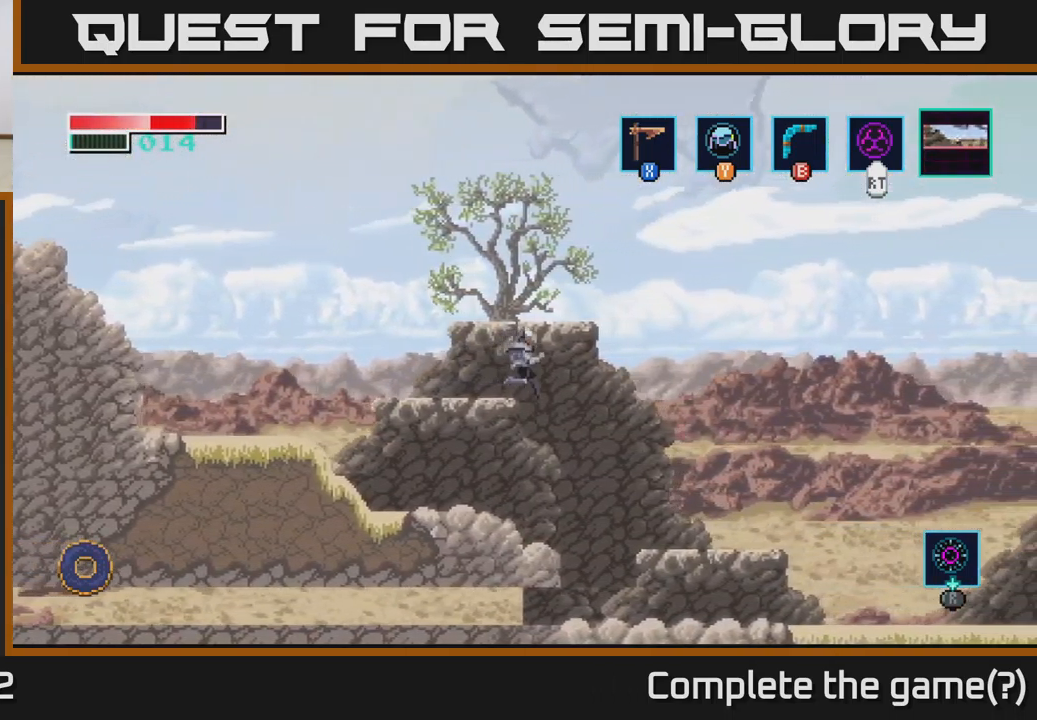
{"buttons": [], "left_stick": "right", "right_stick": "center", "events": []}
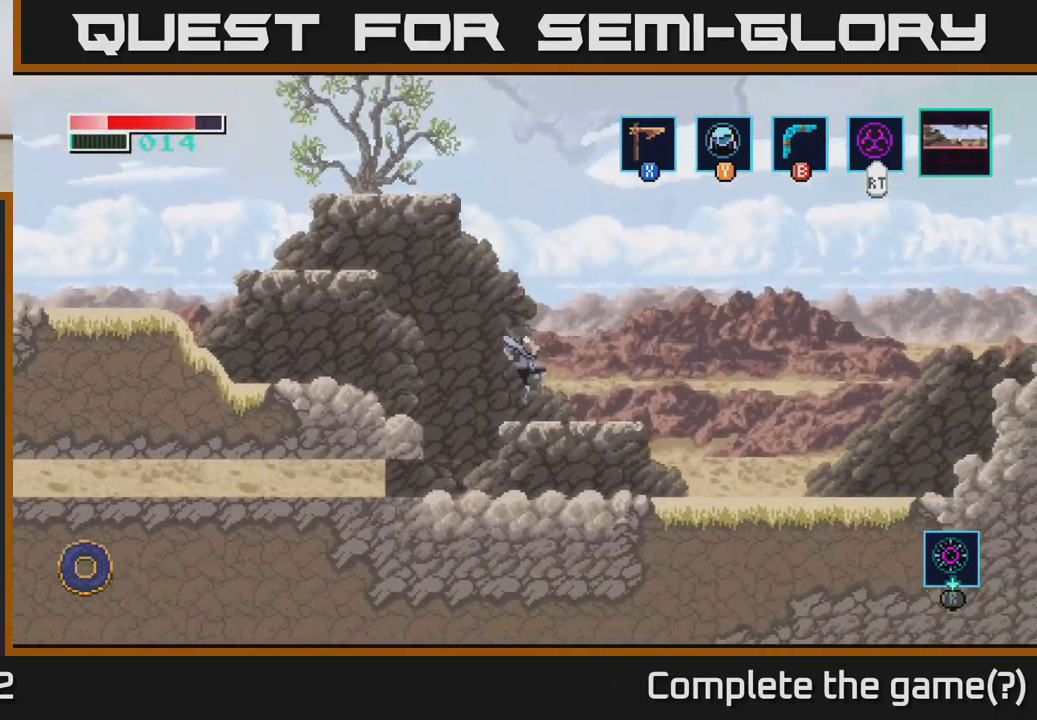
{"buttons": [], "left_stick": "right", "right_stick": "center", "events": []}
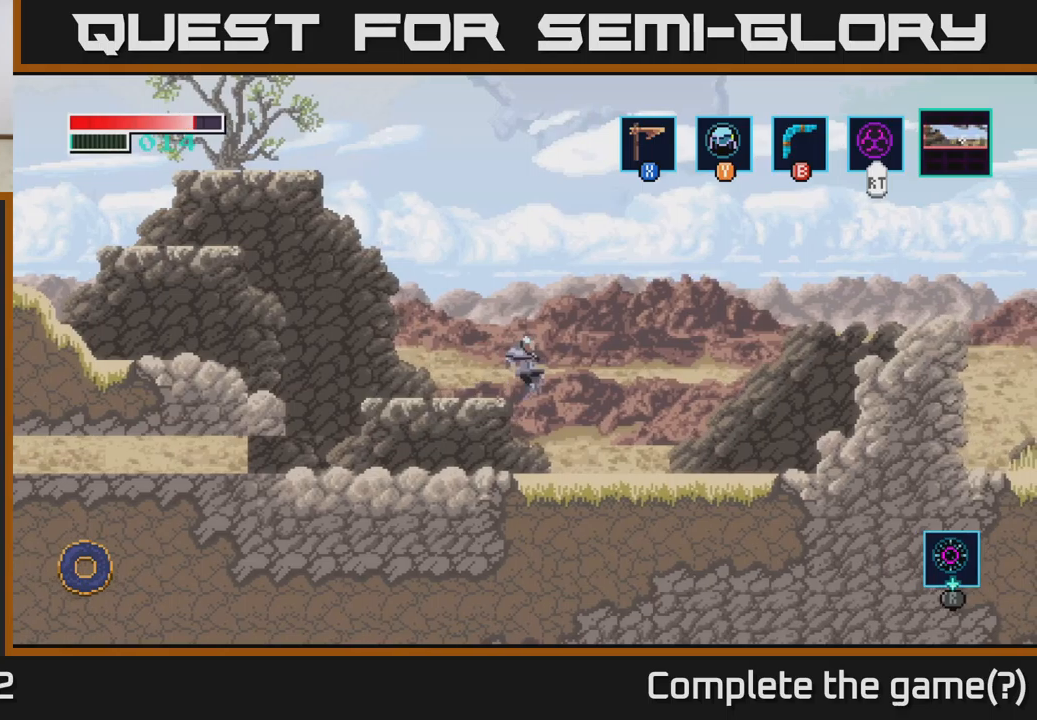
{"buttons": [], "left_stick": "right", "right_stick": "center", "events": []}
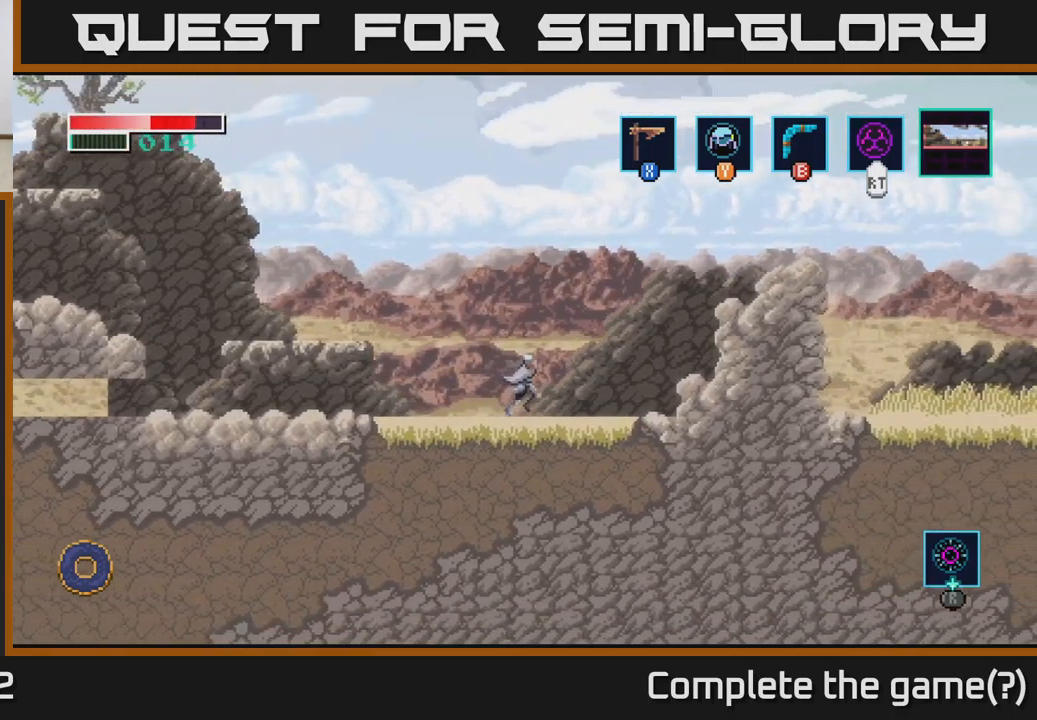
{"buttons": ["A"], "left_stick": "right", "right_stick": "center", "events": [[334, "A", "down"]]}
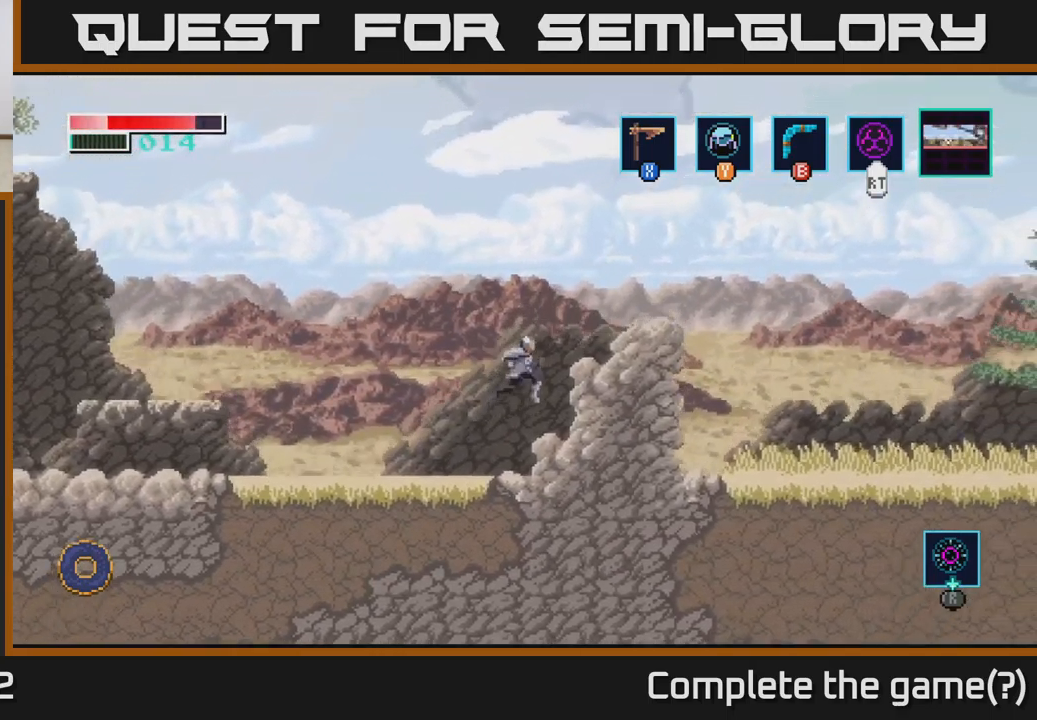
{"buttons": ["A"], "left_stick": "right", "right_stick": "center", "events": [[367, "A", "up"], [484, "A", "down"]]}
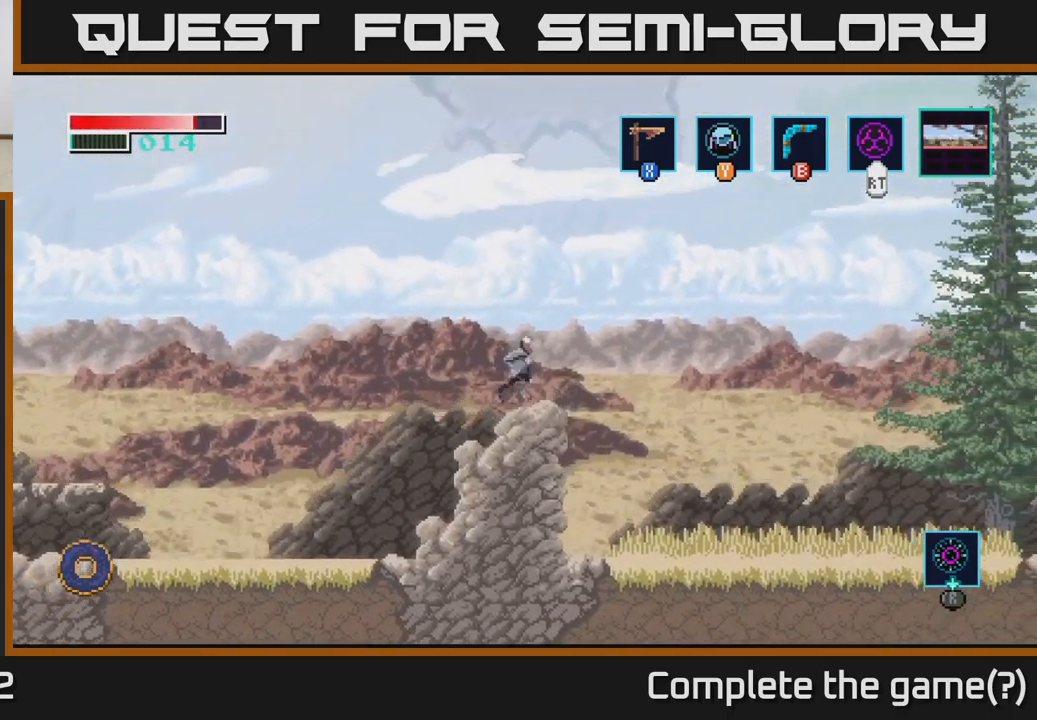
{"buttons": [], "left_stick": "right", "right_stick": "center", "events": [[134, "A", "up"]]}
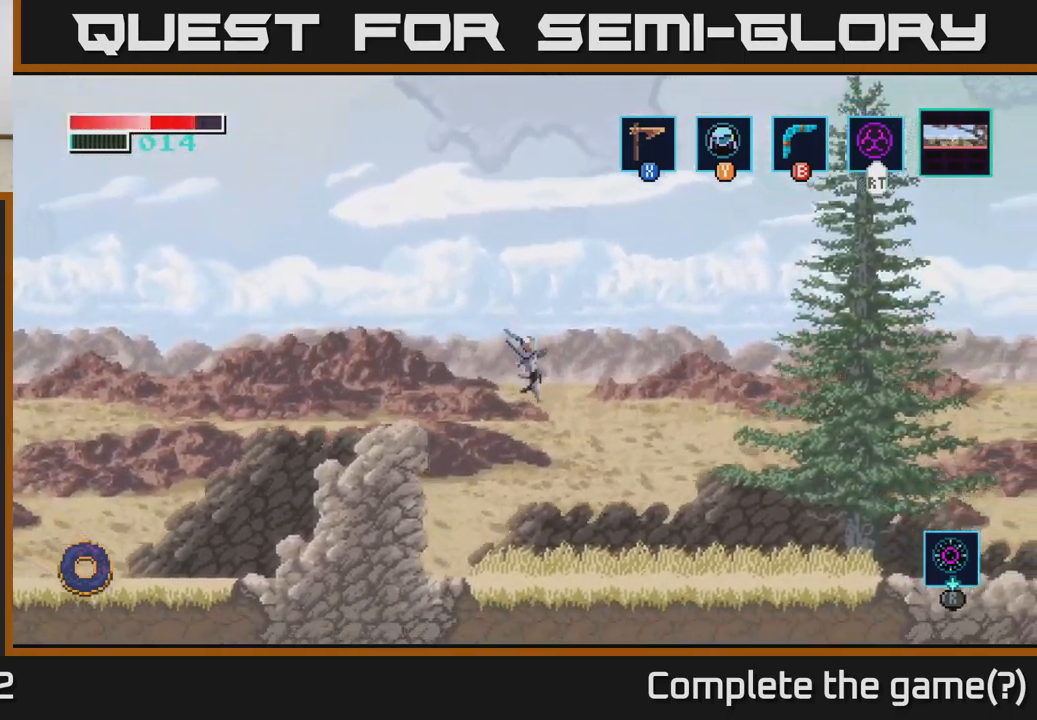
{"buttons": [], "left_stick": "right", "right_stick": "center", "events": []}
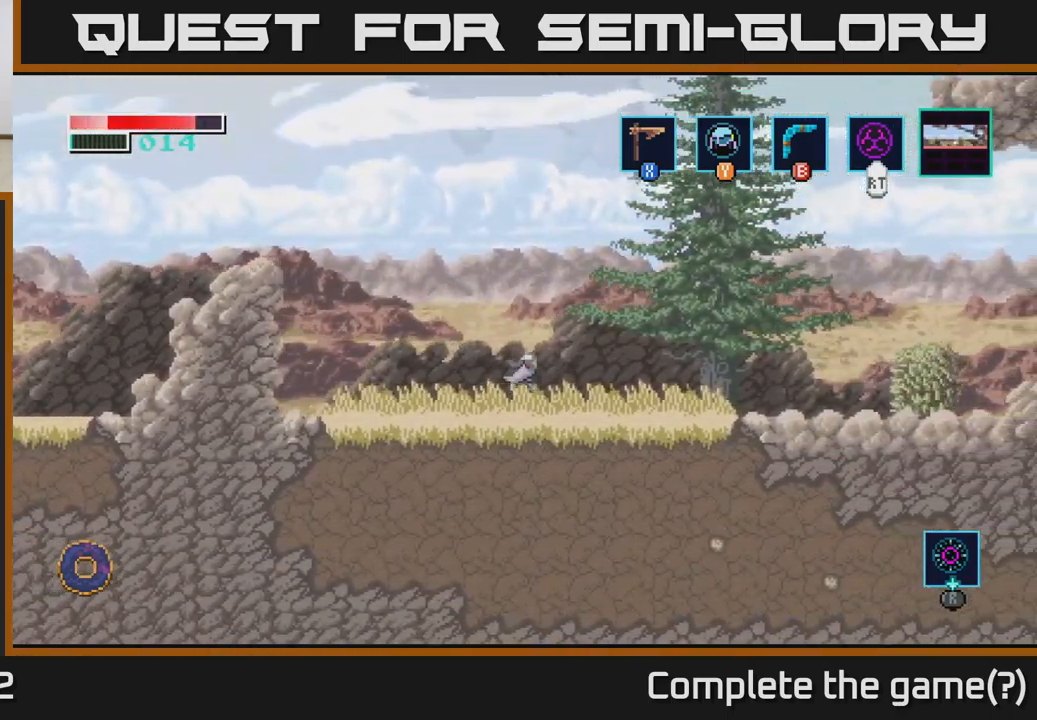
{"buttons": [], "left_stick": "right", "right_stick": "center", "events": []}
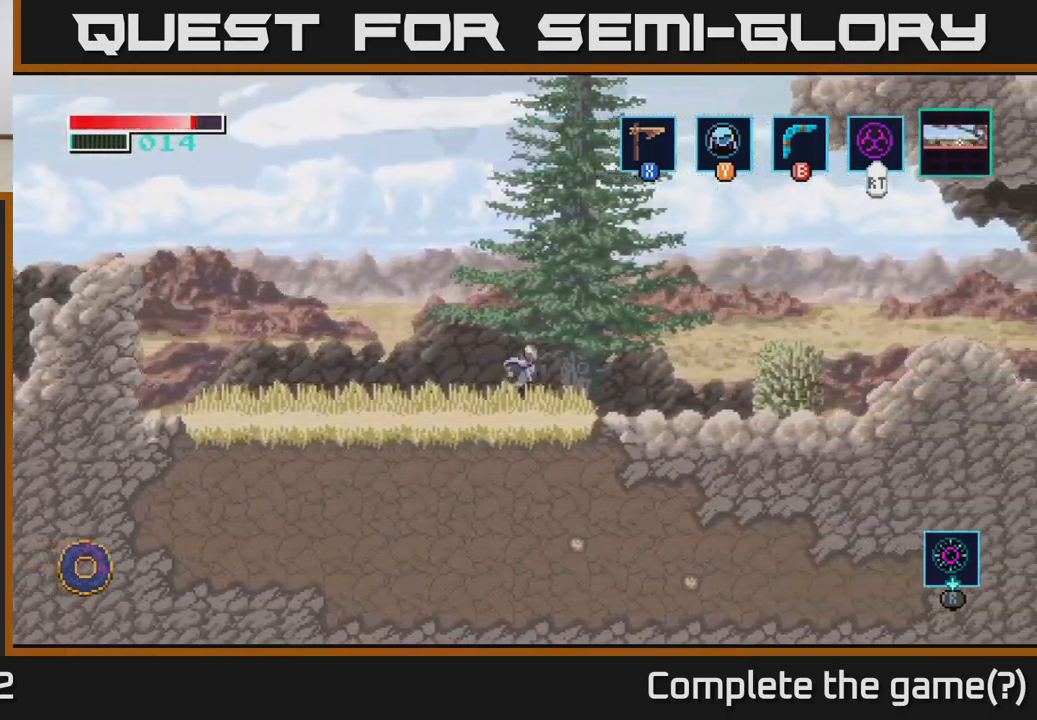
{"buttons": [], "left_stick": "right", "right_stick": "center", "events": []}
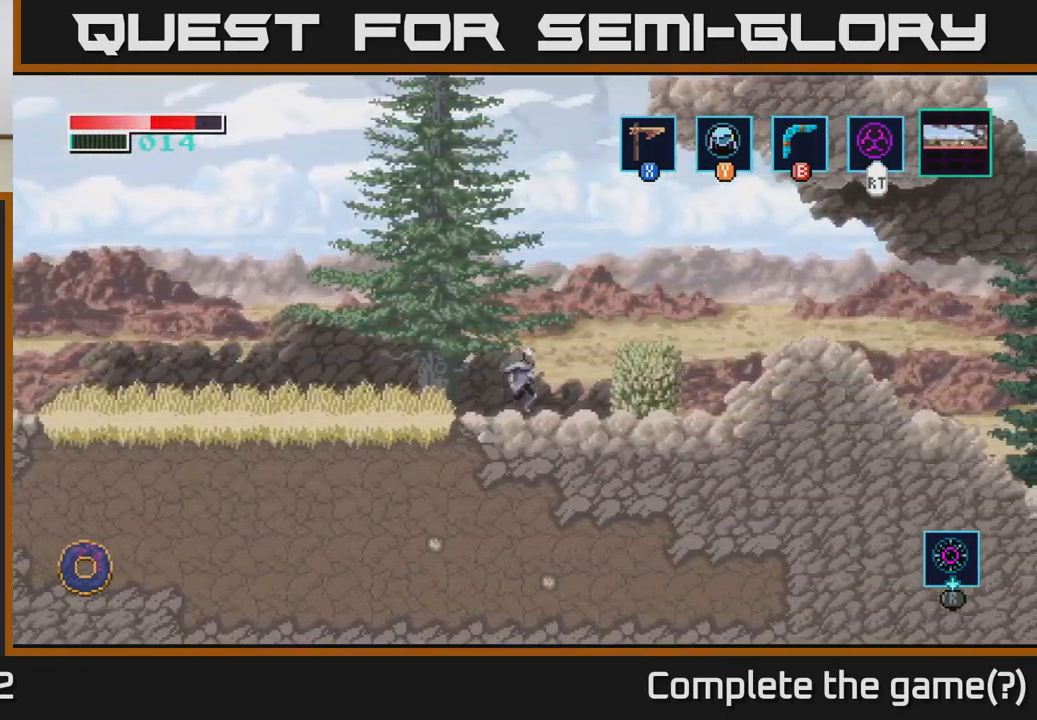
{"buttons": ["A"], "left_stick": "right", "right_stick": "center", "events": [[317, "A", "down"]]}
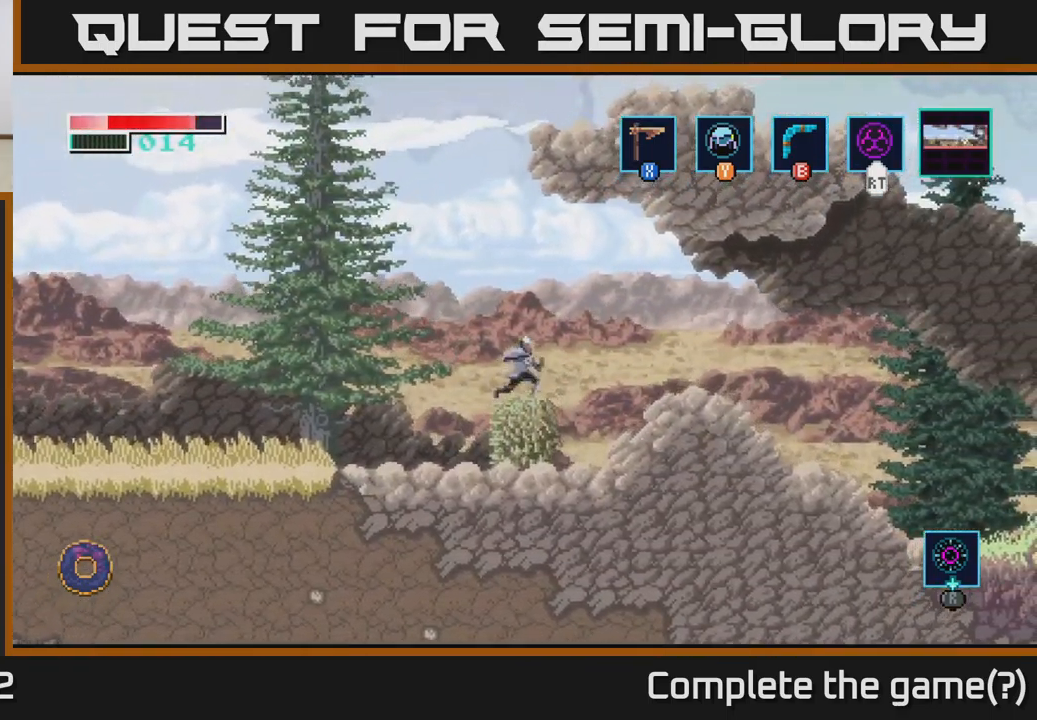
{"buttons": [], "left_stick": "right", "right_stick": "center", "events": [[367, "A", "up"]]}
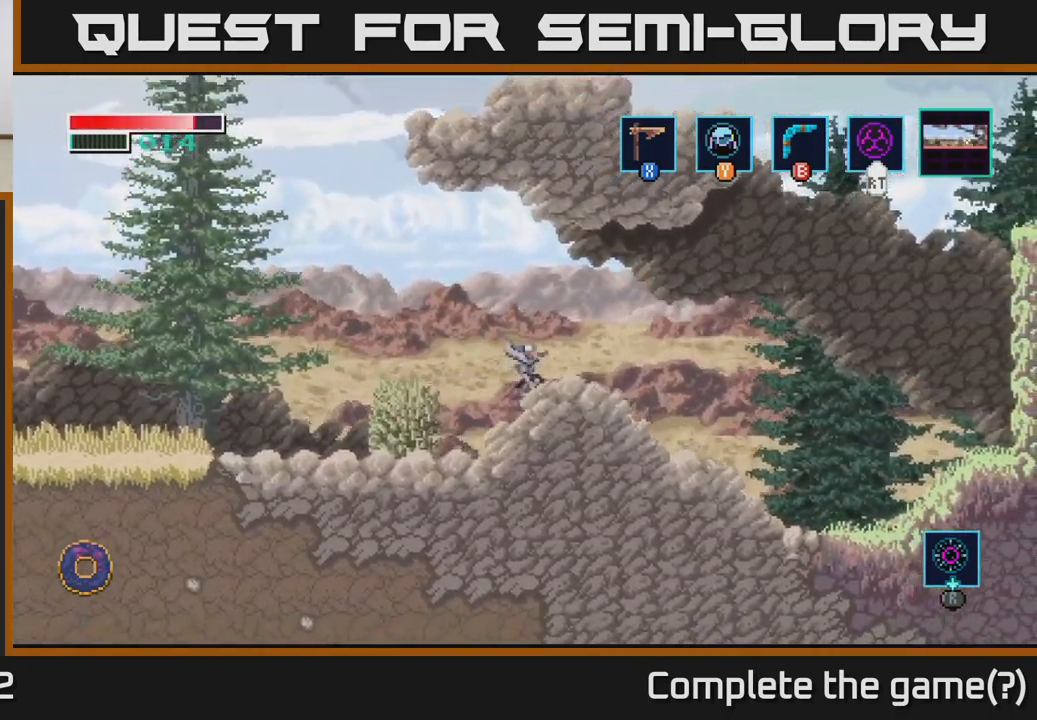
{"buttons": [], "left_stick": "right", "right_stick": "center", "events": [[67, "A", "down"], [100, "A", "up"]]}
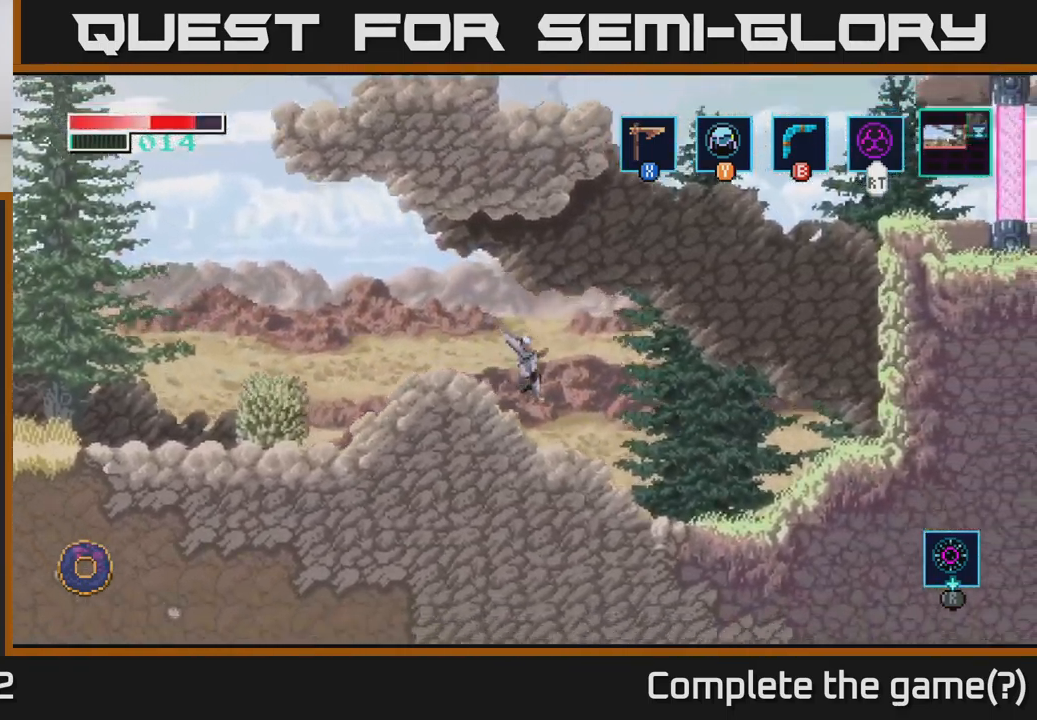
{"buttons": [], "left_stick": "right", "right_stick": "center", "events": []}
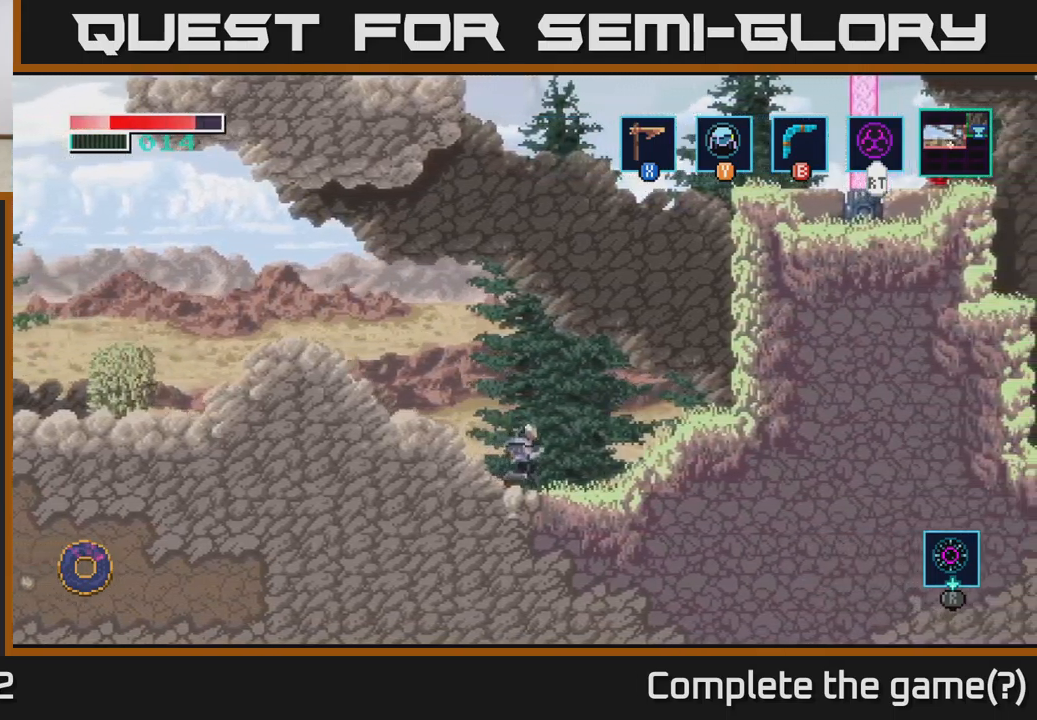
{"buttons": [], "left_stick": "right", "right_stick": "center", "events": [[84, "A", "down"], [434, "A", "up"]]}
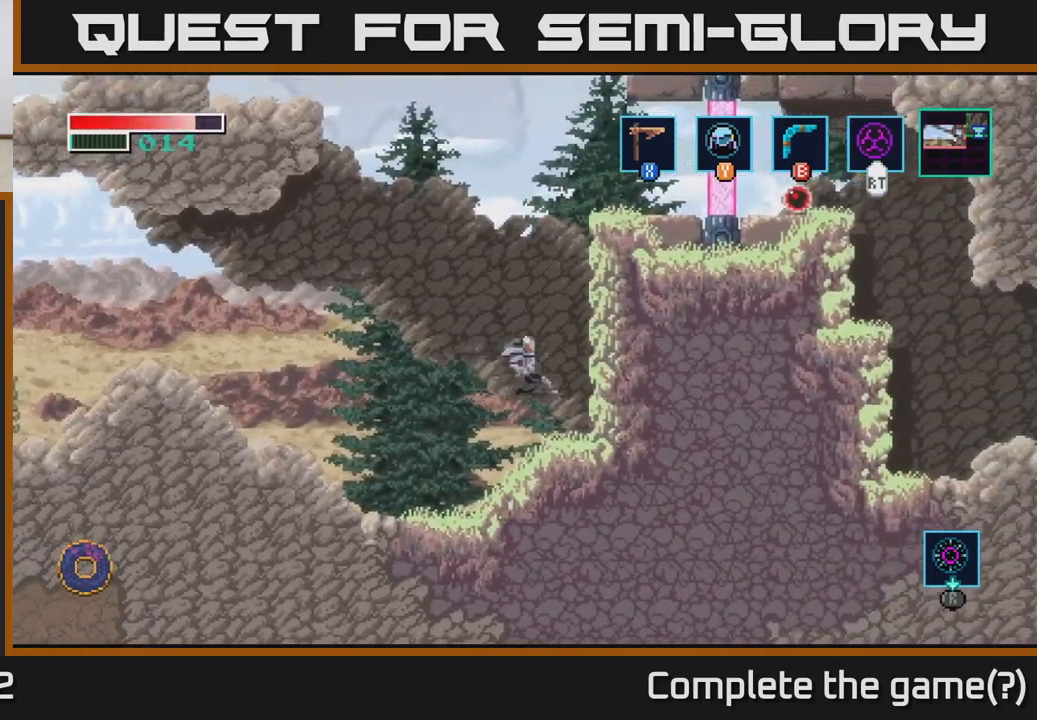
{"buttons": ["A"], "left_stick": "center", "right_stick": "center", "events": [[167, "left_stick", "center"], [300, "A", "down"]]}
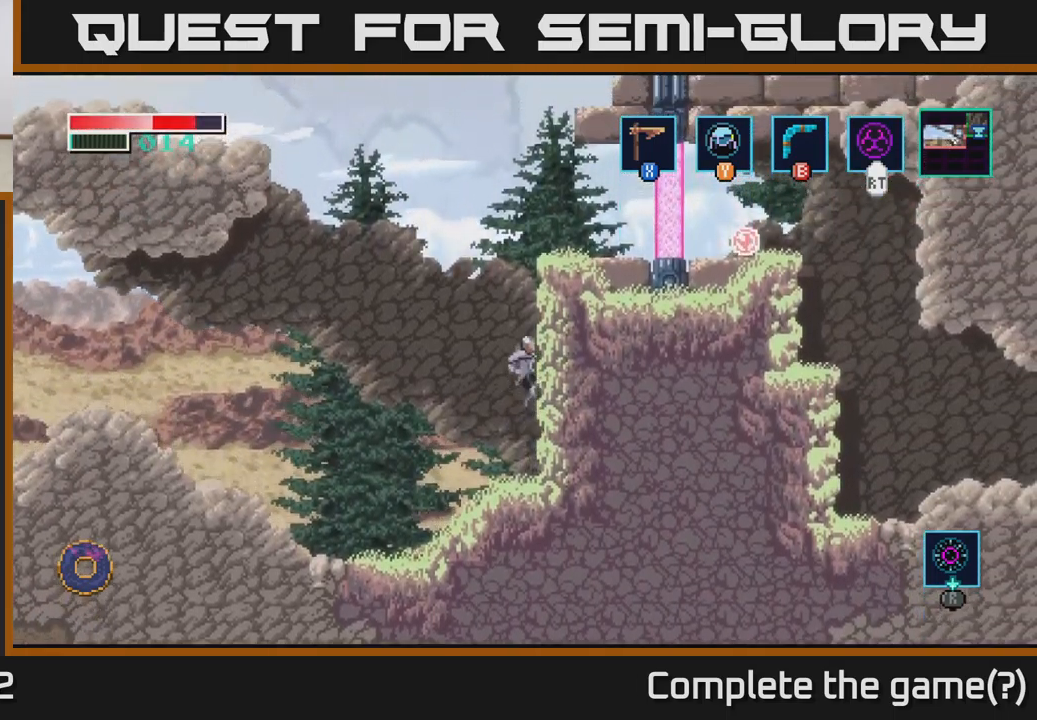
{"buttons": [], "left_stick": "up-right", "right_stick": "center", "events": [[134, "left_stick", "up-right"], [350, "A", "up"]]}
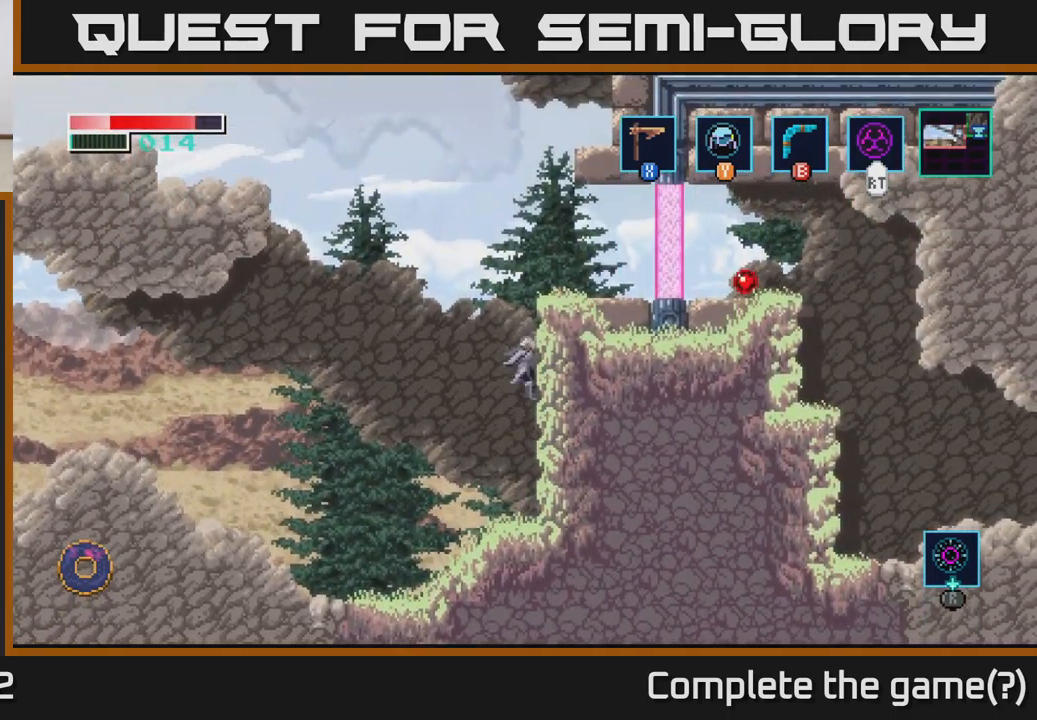
{"buttons": [], "left_stick": "up", "right_stick": "center", "events": [[150, "left_stick", "up"]]}
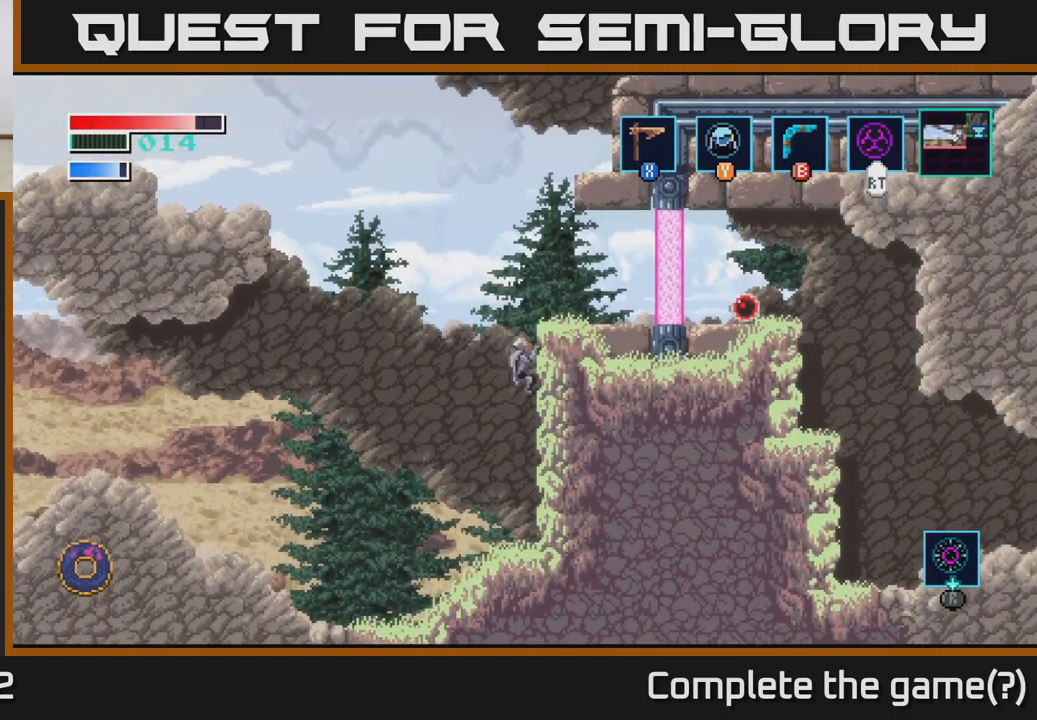
{"buttons": [], "left_stick": "up", "right_stick": "center", "events": []}
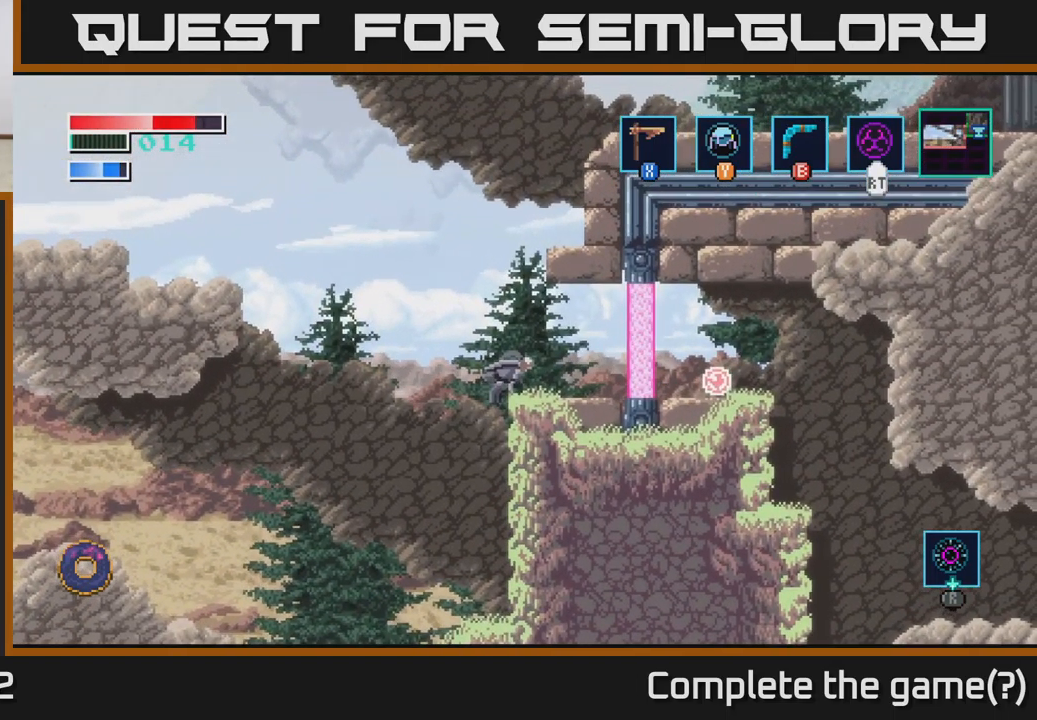
{"buttons": ["A"], "left_stick": "right", "right_stick": "center", "events": [[150, "left_stick", "center"], [284, "left_stick", "left"], [334, "A", "down"], [450, "left_stick", "right"]]}
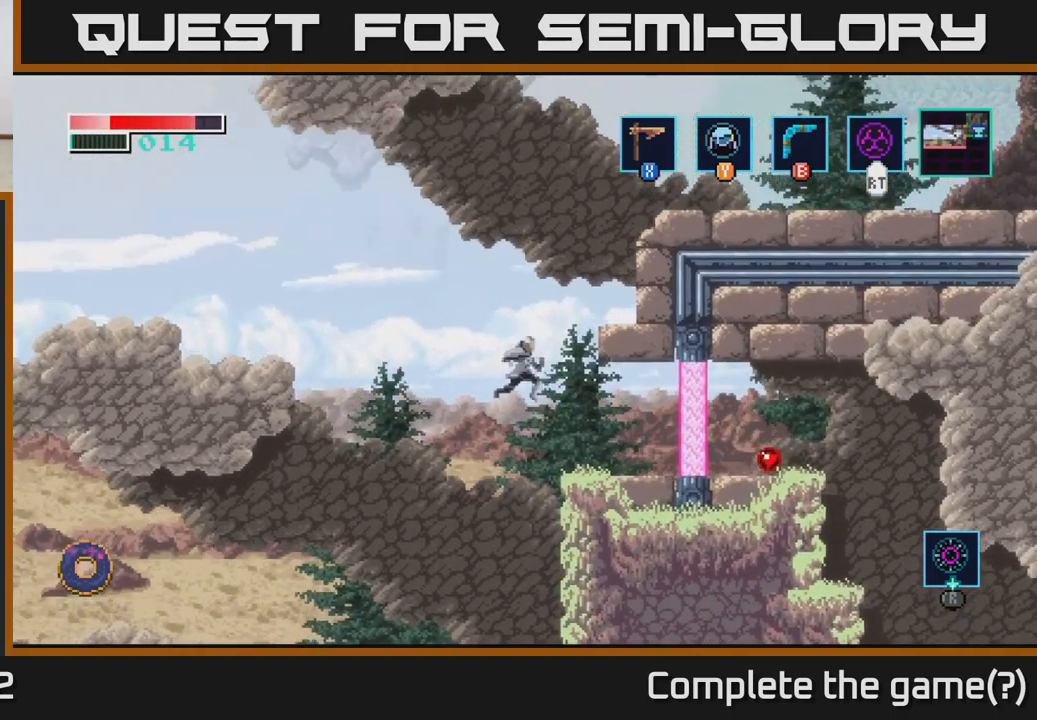
{"buttons": [], "left_stick": "right", "right_stick": "center", "events": [[434, "A", "up"]]}
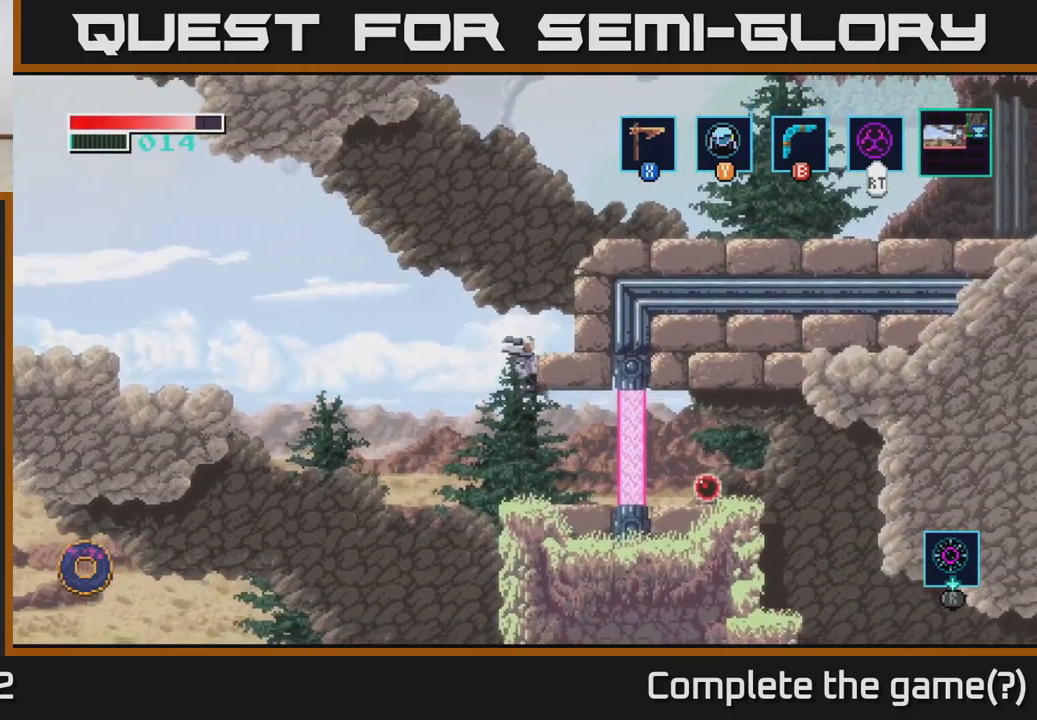
{"buttons": [], "left_stick": "right", "right_stick": "center", "events": [[150, "A", "down"], [384, "A", "up"]]}
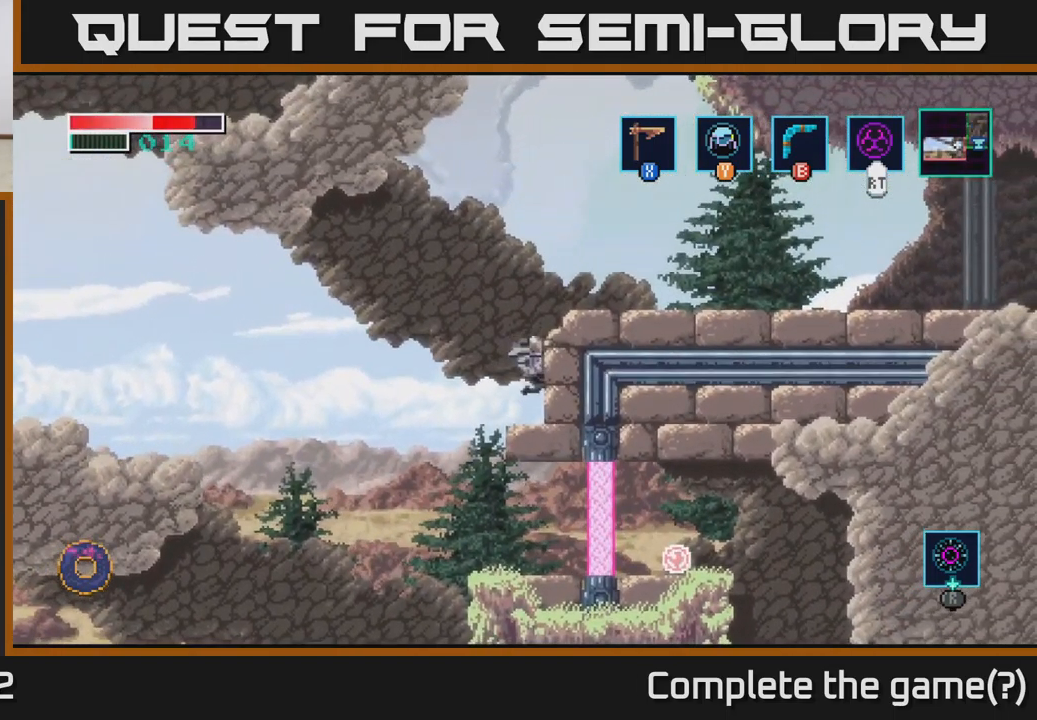
{"buttons": ["A"], "left_stick": "right", "right_stick": "center", "events": [[250, "A", "down"]]}
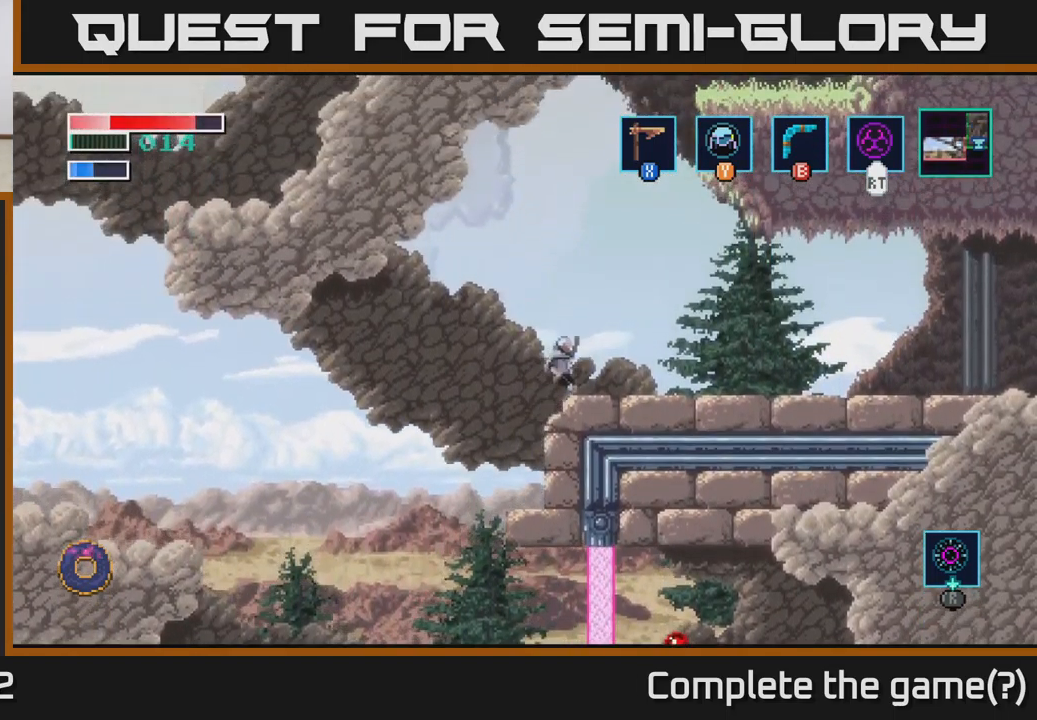
{"buttons": [], "left_stick": "right", "right_stick": "center", "events": [[217, "A", "up"]]}
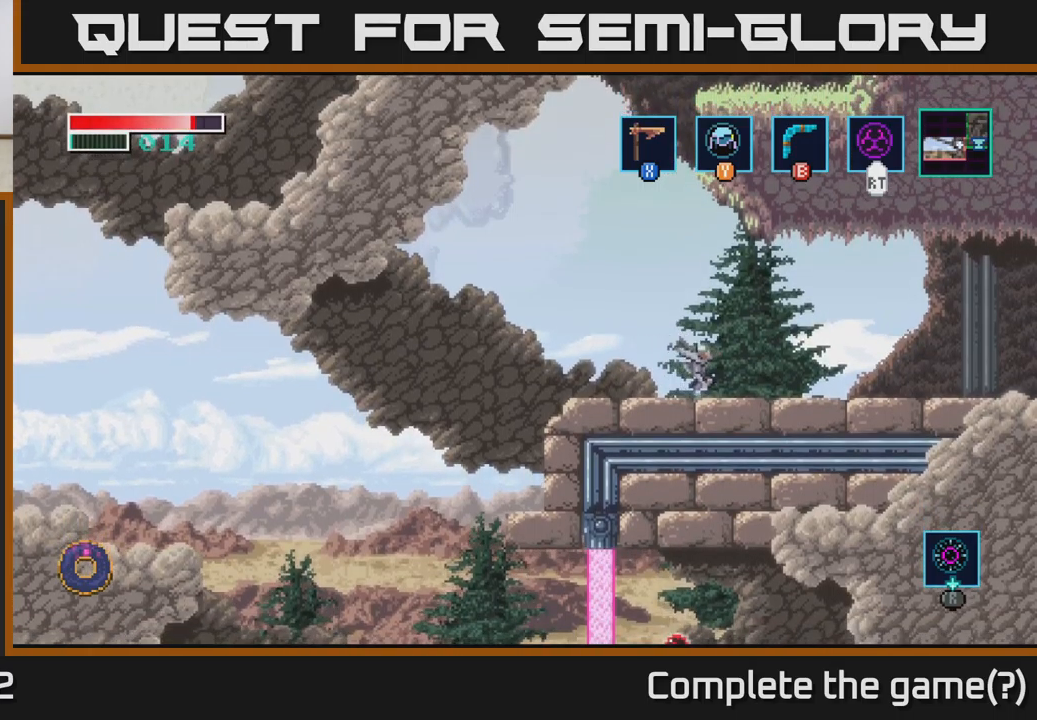
{"buttons": [], "left_stick": "right", "right_stick": "center", "events": []}